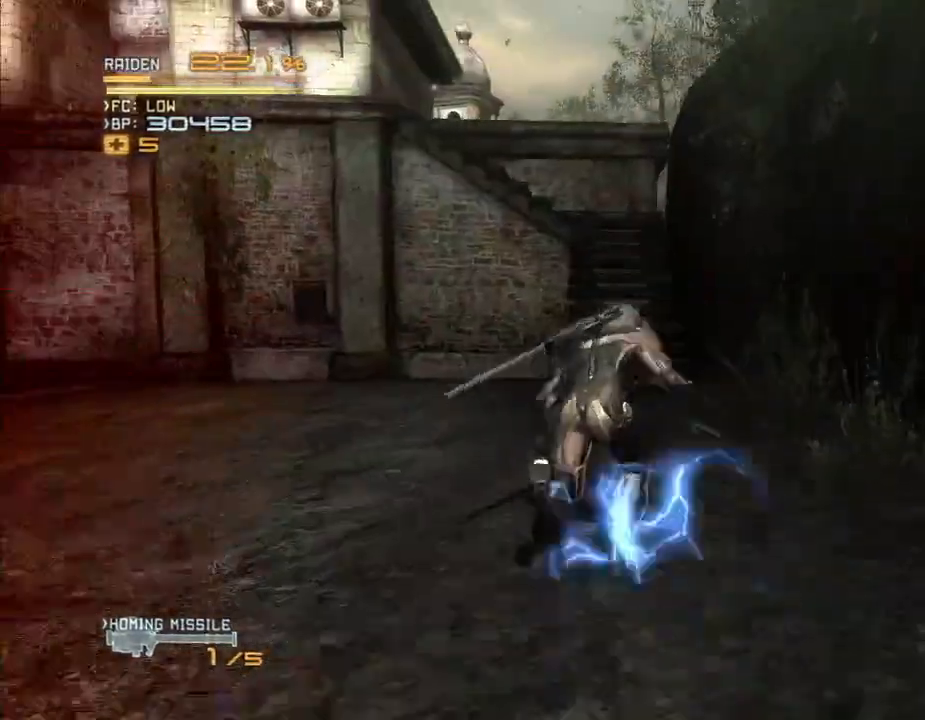
Gameplay with a controller (Xbox layout); each line is a JSON object with the inputs held at the frame after it (dt_ms = milliseconds from this image to that frame). "events" lists button and stick changes between this image and that frame as [ms after this image, input, new state], when the widget could be followed in between. Not read: HOME L3 R3 START.
{"dt_ms": 500, "buttons": ["R2", "DPAD_UP"], "left_stick": "up", "right_stick": "center", "events": []}
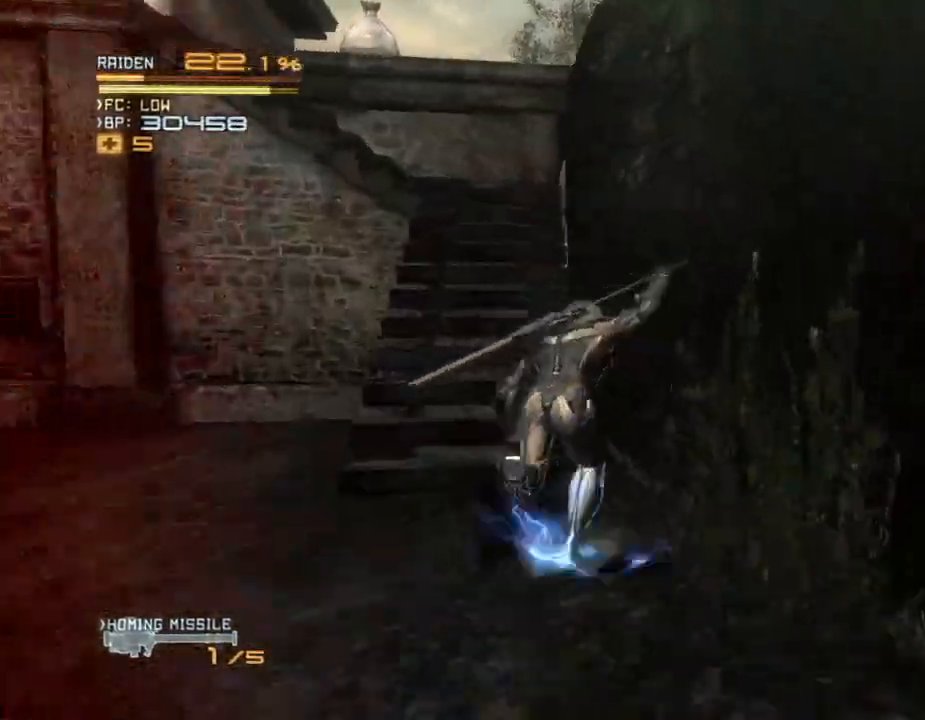
{"dt_ms": 500, "buttons": ["R2"], "left_stick": "up", "right_stick": "center", "events": [[133, "DPAD_UP", "up"]]}
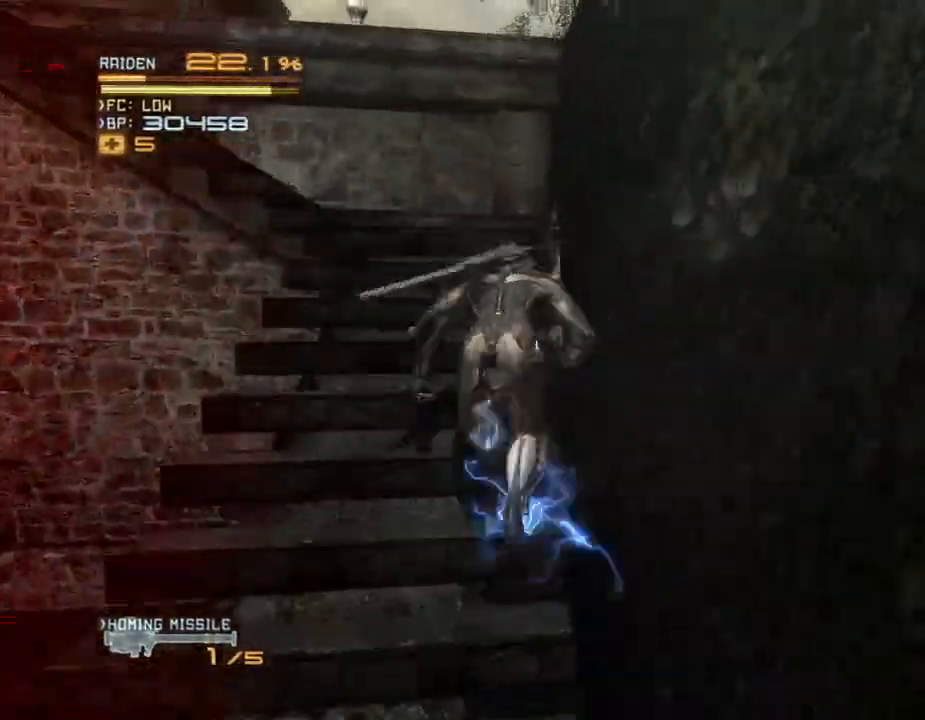
{"dt_ms": 500, "buttons": ["X", "R2", "DPAD_UP", "DPAD_LEFT"], "left_stick": "left", "right_stick": "left", "events": [[400, "DPAD_LEFT", "down"], [400, "X", "down"], [400, "left_stick", "up-left"], [433, "right_stick", "left"], [467, "DPAD_UP", "down"], [500, "left_stick", "left"]]}
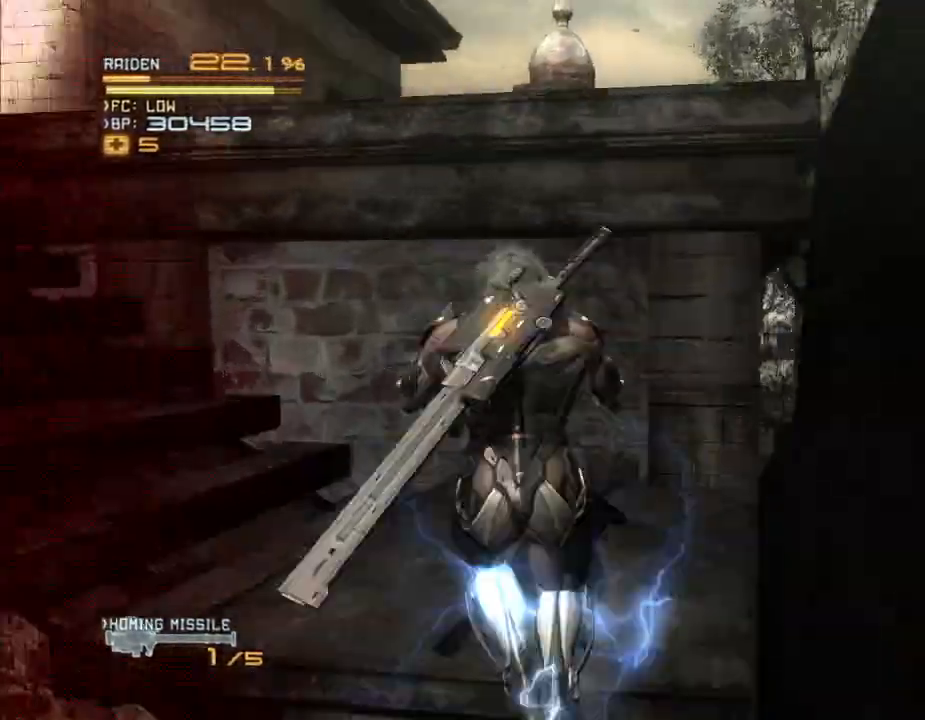
{"dt_ms": 500, "buttons": ["DPAD_LEFT"], "left_stick": "left", "right_stick": "center", "events": [[67, "DPAD_UP", "up"], [100, "X", "up"], [100, "right_stick", "center"], [367, "R2", "up"]]}
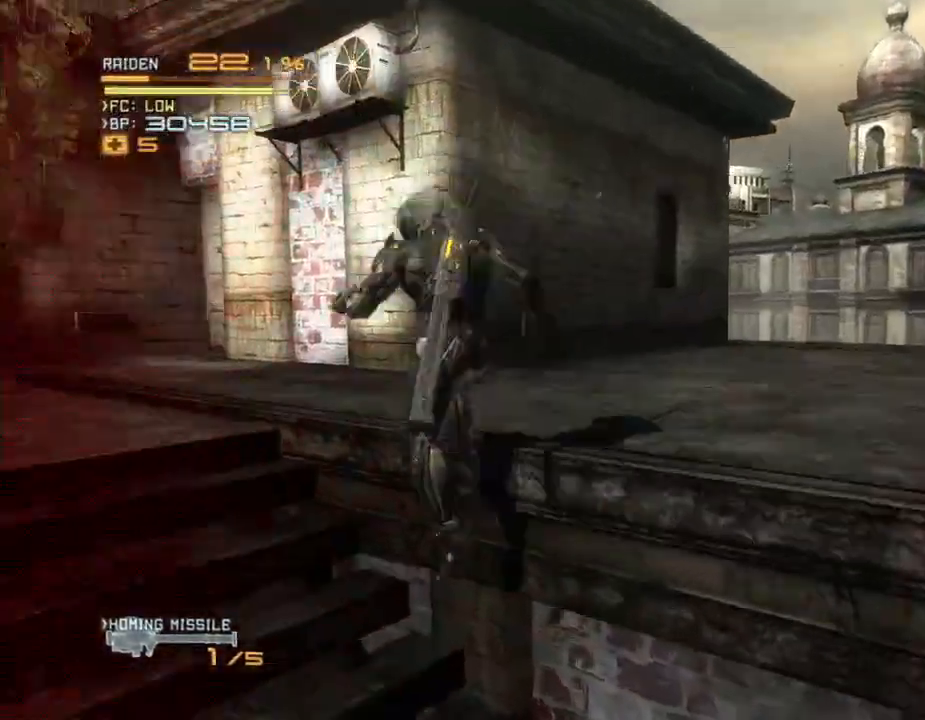
{"dt_ms": 500, "buttons": ["DPAD_UP"], "left_stick": "up", "right_stick": "down-right", "events": [[33, "right_stick", "down-right"], [200, "left_stick", "up-left"], [267, "DPAD_LEFT", "up"], [300, "DPAD_UP", "down"], [300, "left_stick", "up"], [400, "DPAD_UP", "up"], [467, "DPAD_UP", "down"]]}
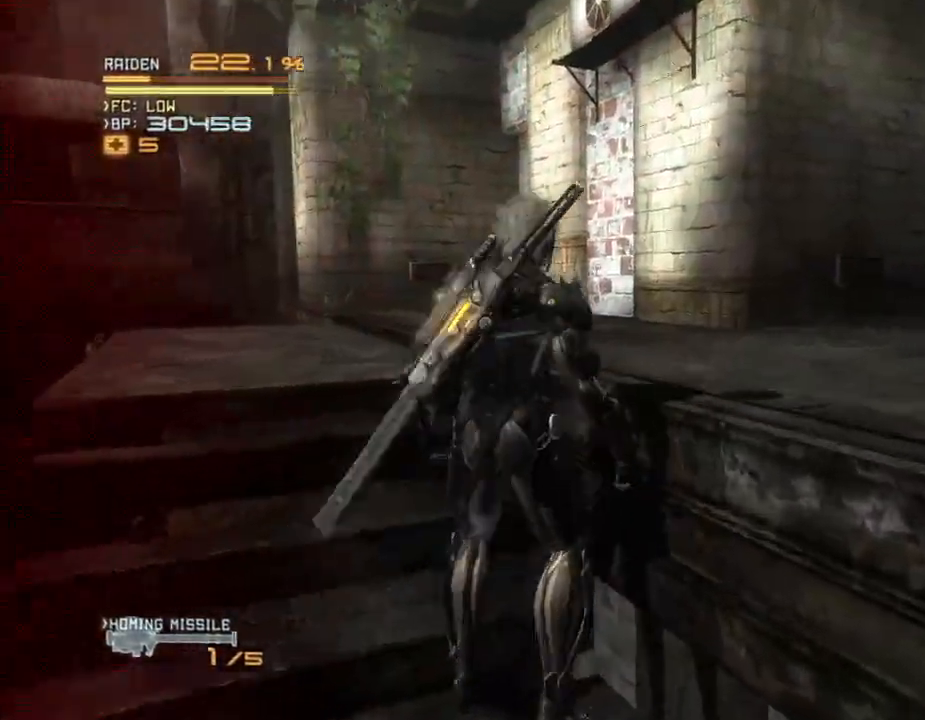
{"dt_ms": 500, "buttons": ["DPAD_LEFT"], "left_stick": "left", "right_stick": "down-right", "events": [[133, "DPAD_UP", "up"], [133, "left_stick", "up-left"], [167, "DPAD_LEFT", "down"], [333, "B", "down"], [333, "left_stick", "left"], [500, "B", "up"]]}
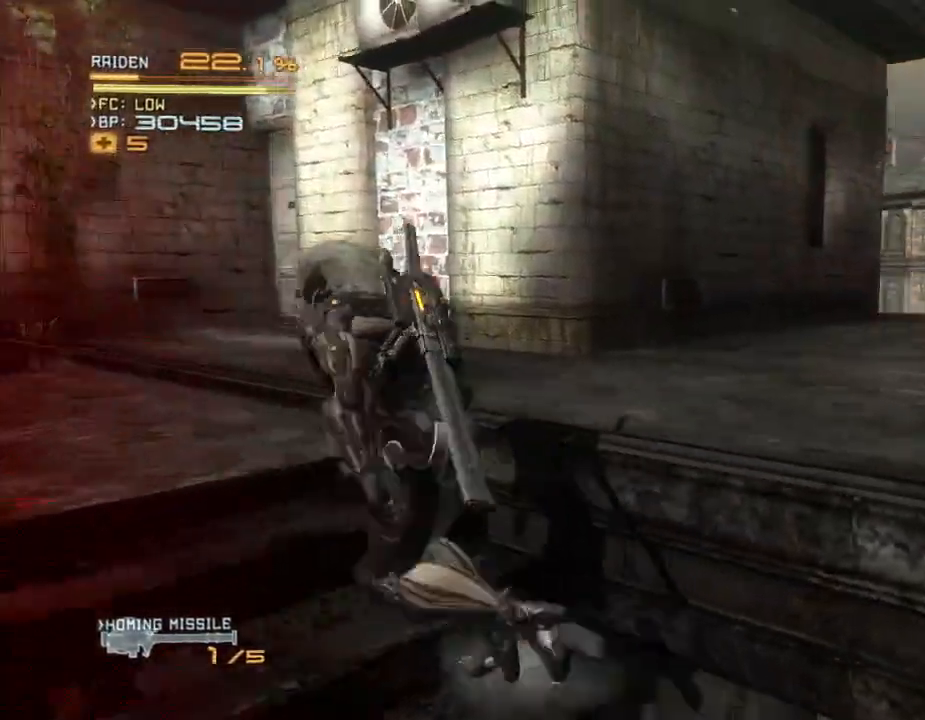
{"dt_ms": 500, "buttons": ["DPAD_RIGHT"], "left_stick": "up-right", "right_stick": "center", "events": [[67, "right_stick", "center"], [200, "DPAD_LEFT", "up"], [233, "DPAD_UP", "down"], [233, "left_stick", "up"], [400, "left_stick", "up-right"], [467, "DPAD_UP", "up"], [500, "DPAD_RIGHT", "down"]]}
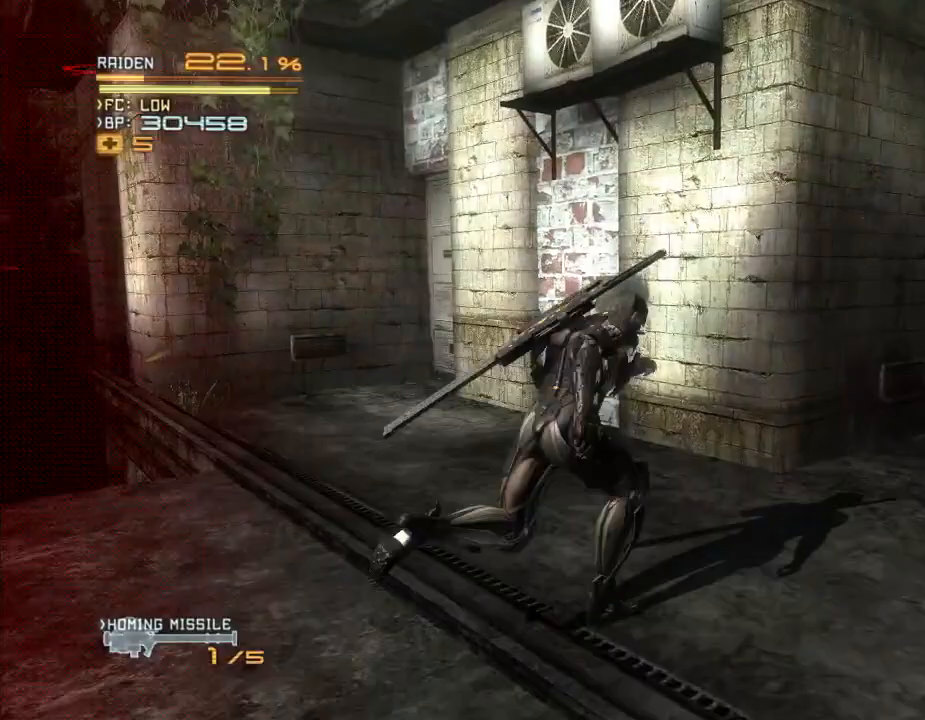
{"dt_ms": 1000, "buttons": [], "left_stick": "center", "right_stick": "center"}
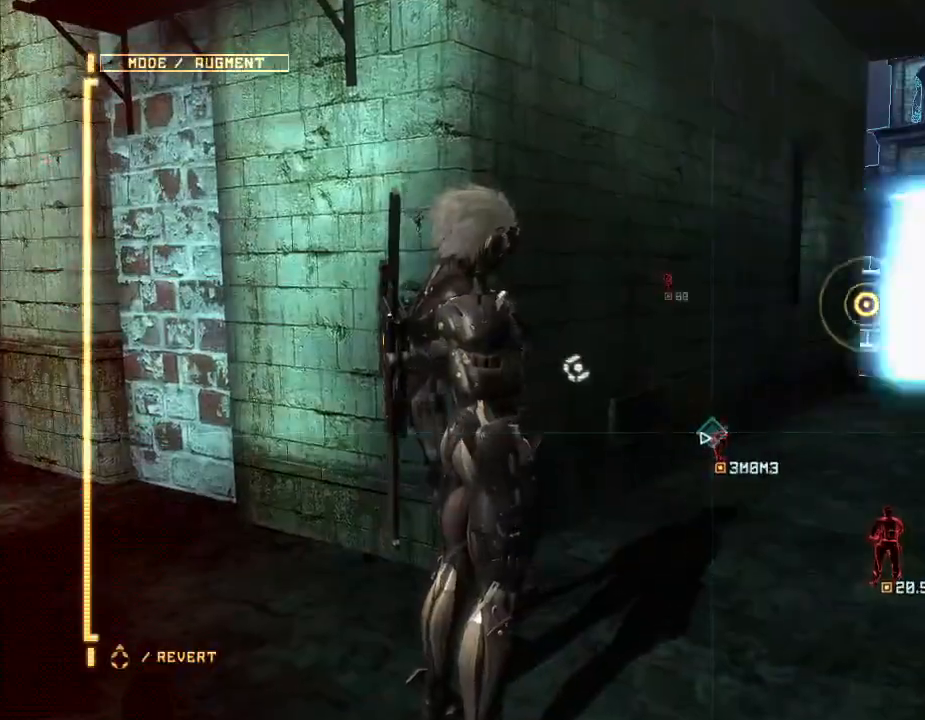
{"dt_ms": 500, "buttons": ["DPAD_UP"], "left_stick": "up", "right_stick": "center", "events": [[167, "left_stick", "up-right"], [200, "DPAD_UP", "down"], [333, "left_stick", "up"]]}
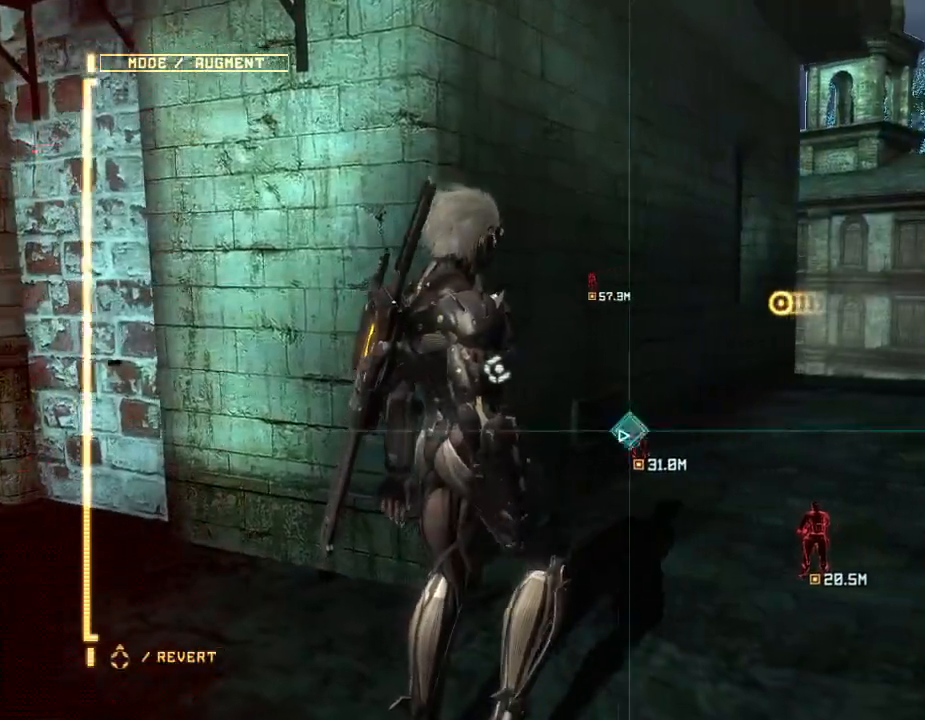
{"dt_ms": 1000, "buttons": [], "left_stick": "center", "right_stick": "down"}
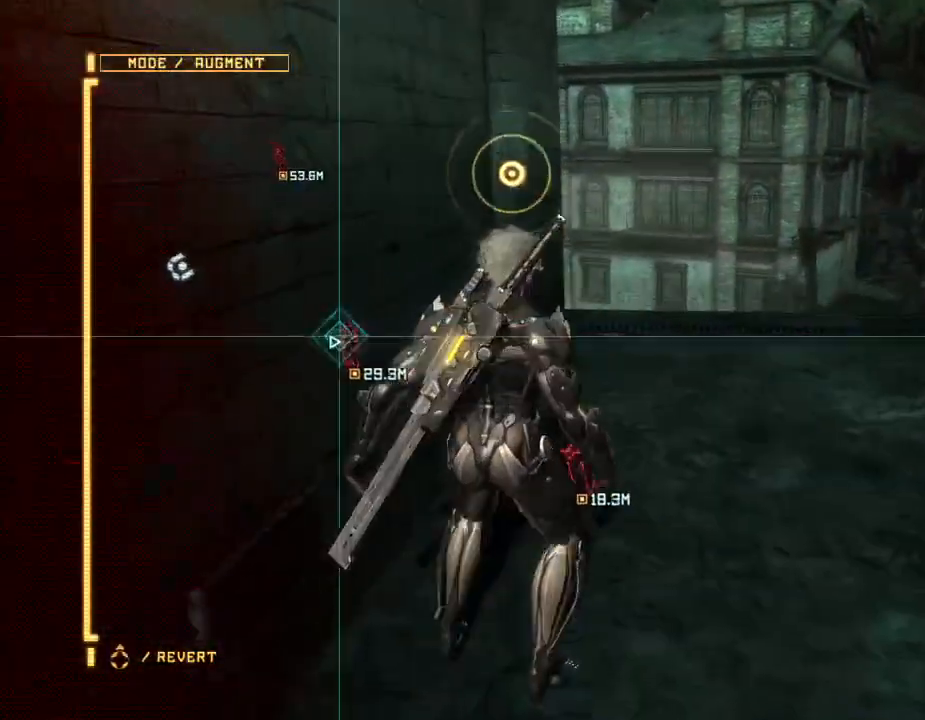
{"dt_ms": 500, "buttons": ["DPAD_UP"], "left_stick": "up", "right_stick": "center"}
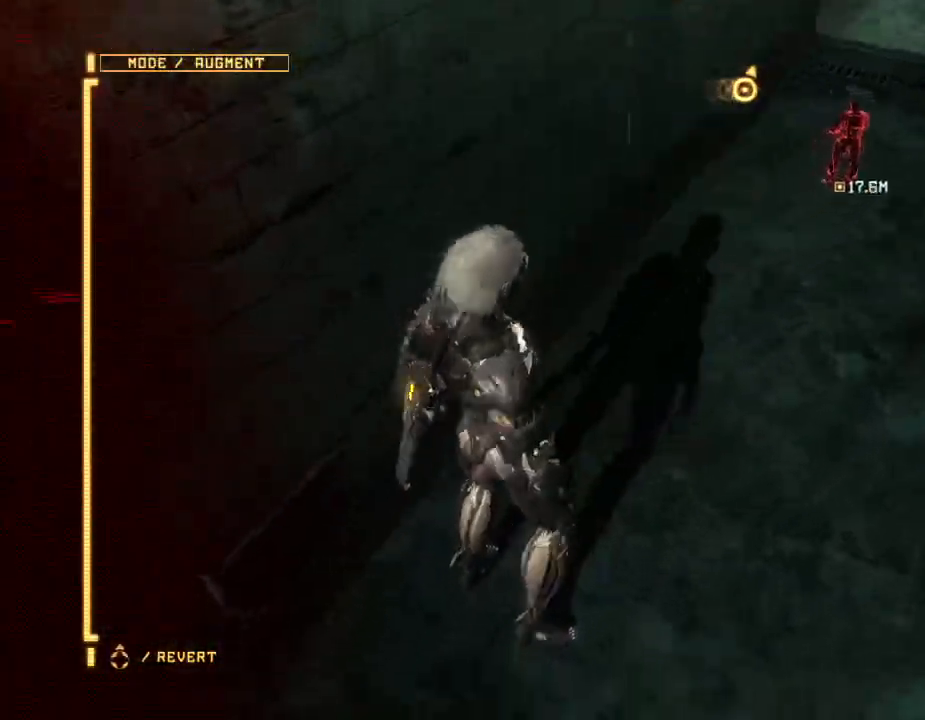
{"dt_ms": 500, "buttons": ["DPAD_UP"], "left_stick": "up-right", "right_stick": "up-left"}
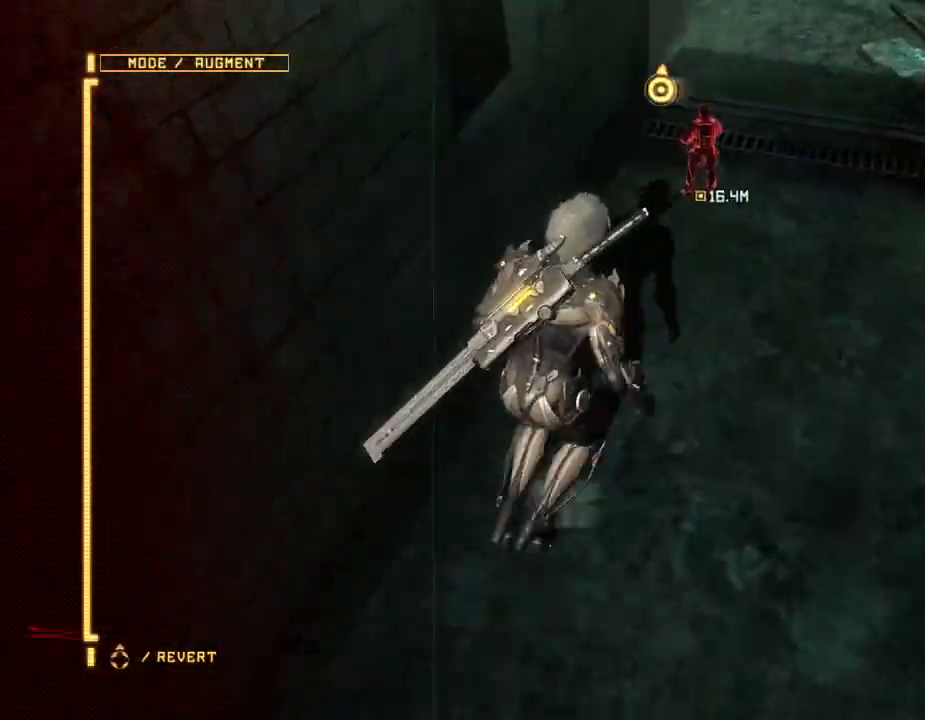
{"dt_ms": 500, "buttons": [], "left_stick": "center", "right_stick": "up-left", "events": [[33, "Y", "down"], [200, "DPAD_UP", "up"], [200, "left_stick", "center"], [267, "Y", "up"]]}
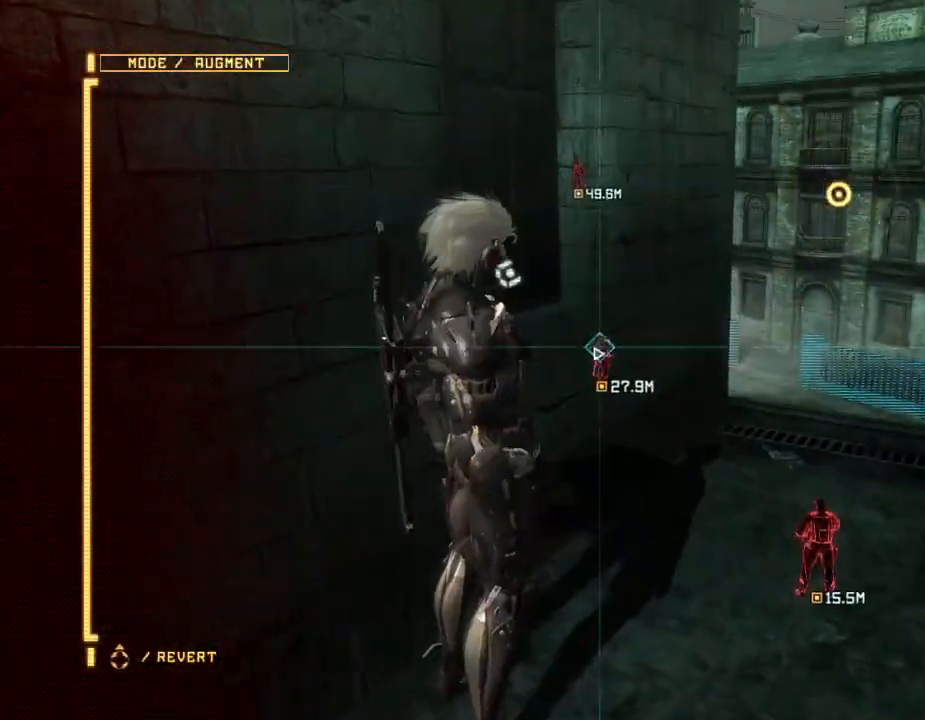
{"dt_ms": 500, "buttons": [], "left_stick": "center", "right_stick": "center"}
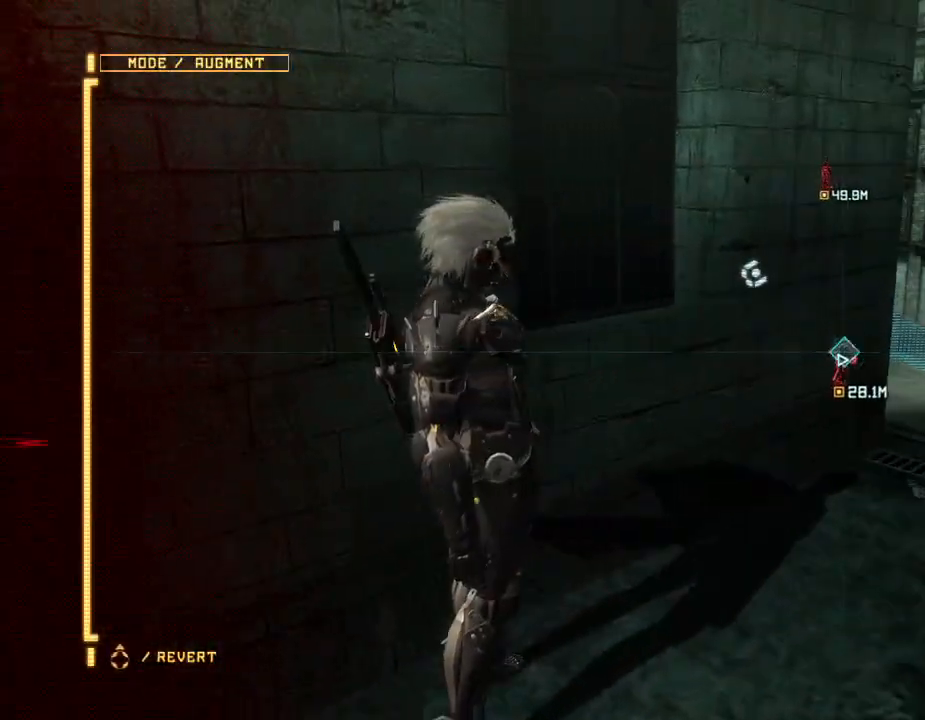
{"dt_ms": 500, "buttons": ["DPAD_RIGHT"], "left_stick": "right", "right_stick": "down-left"}
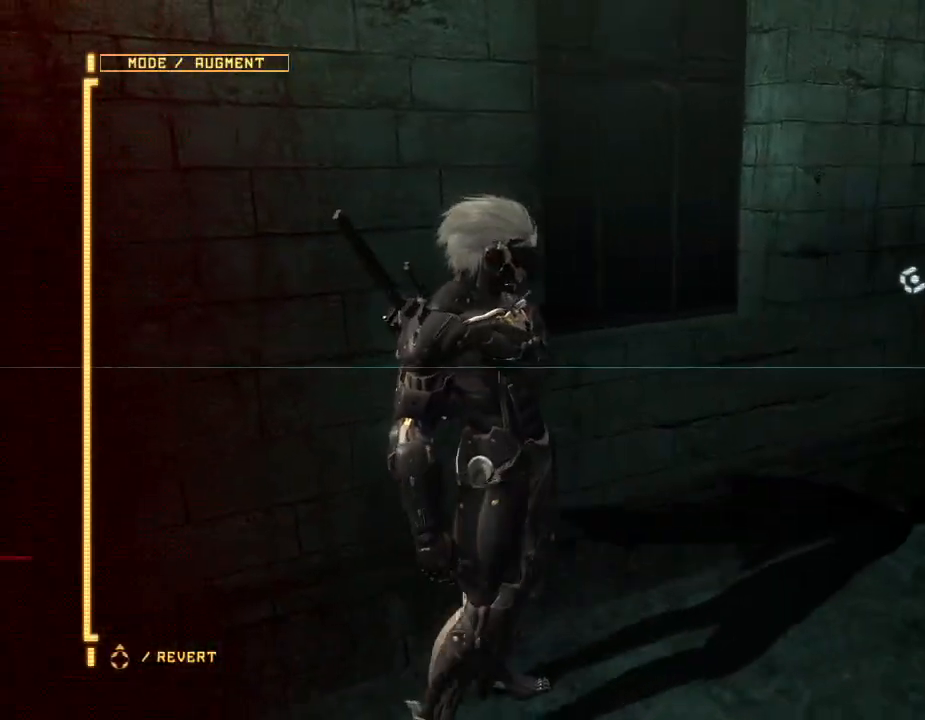
{"dt_ms": 500, "buttons": ["DPAD_RIGHT"], "left_stick": "right", "right_stick": "center", "events": [[33, "right_stick", "center"]]}
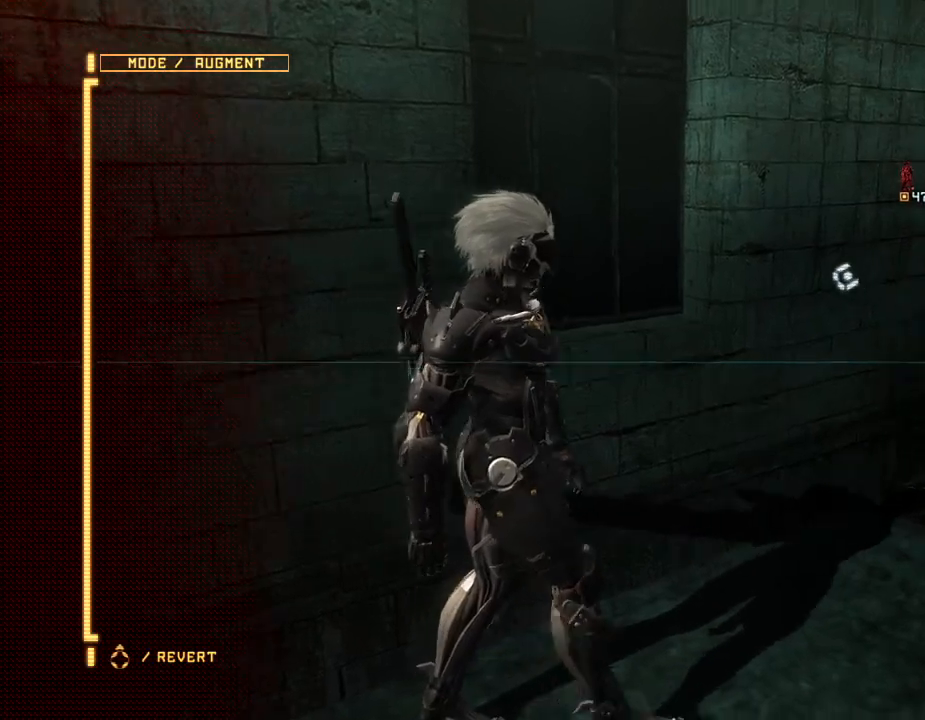
{"dt_ms": 500, "buttons": ["DPAD_RIGHT"], "left_stick": "right", "right_stick": "down-left", "events": [[500, "right_stick", "down-left"]]}
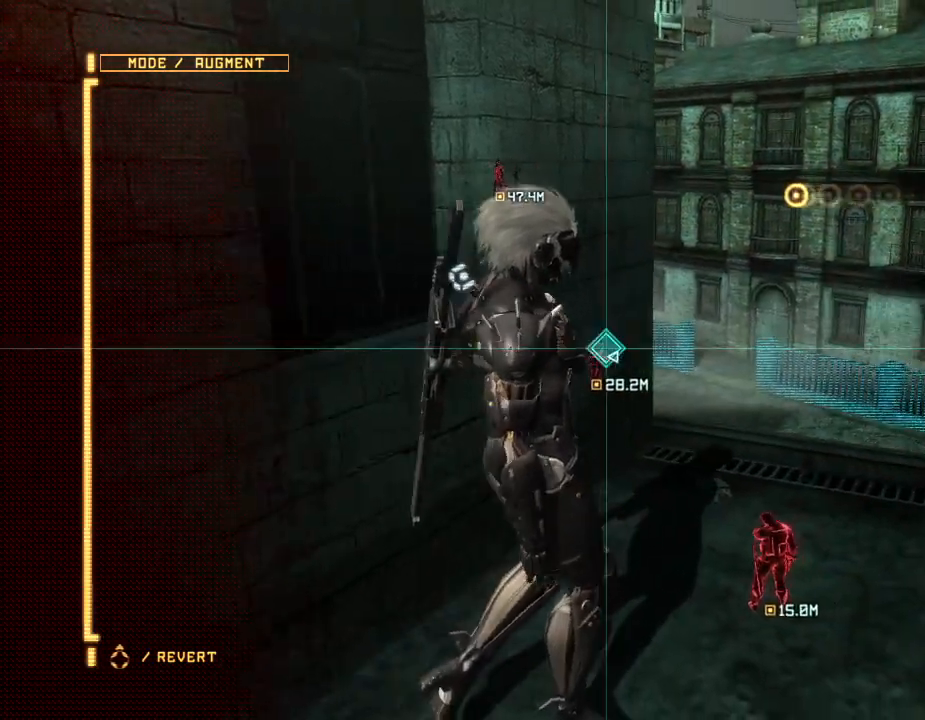
{"dt_ms": 500, "buttons": ["DPAD_RIGHT"], "left_stick": "right", "right_stick": "down-left"}
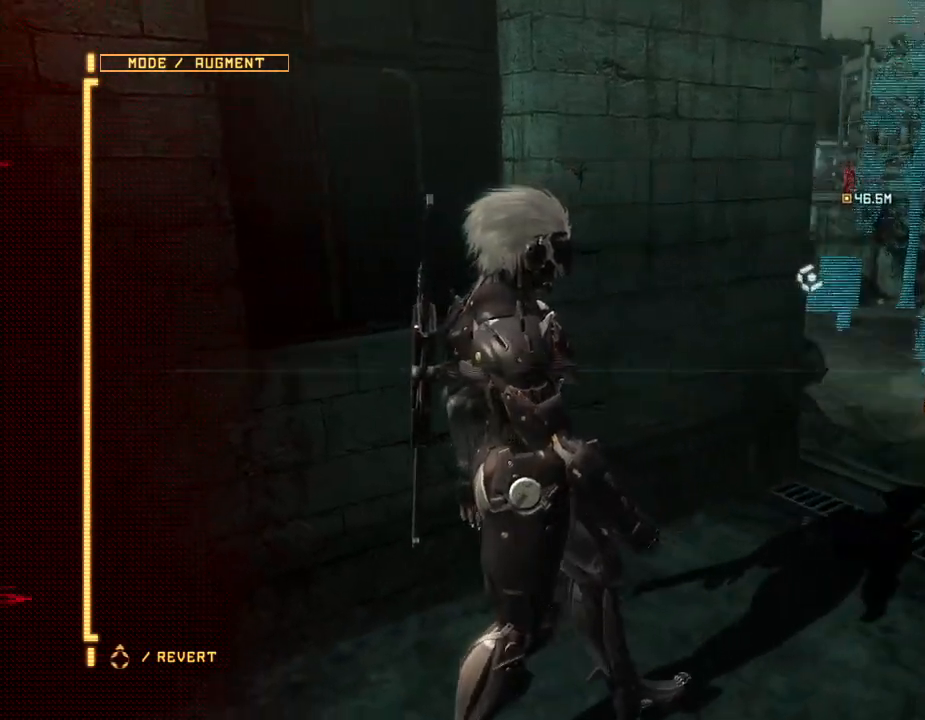
{"dt_ms": 500, "buttons": ["A"], "left_stick": "center", "right_stick": "down", "events": [[133, "Y", "down"], [167, "DPAD_RIGHT", "up"], [333, "left_stick", "center"], [367, "A", "down"], [433, "Y", "up"], [467, "right_stick", "down"]]}
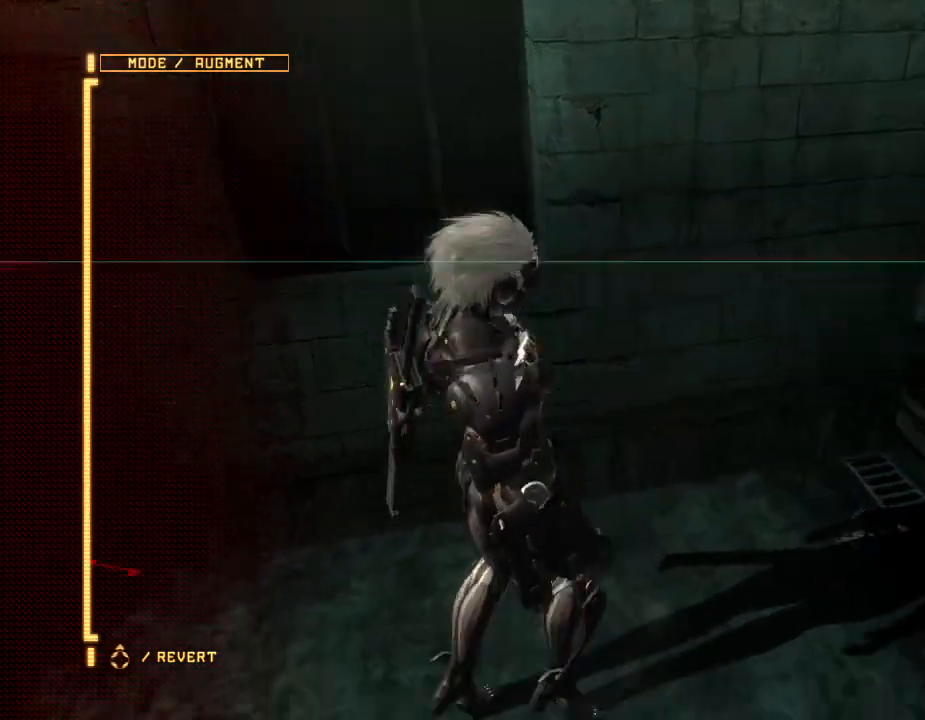
{"dt_ms": 1000, "buttons": [], "left_stick": "center", "right_stick": "center"}
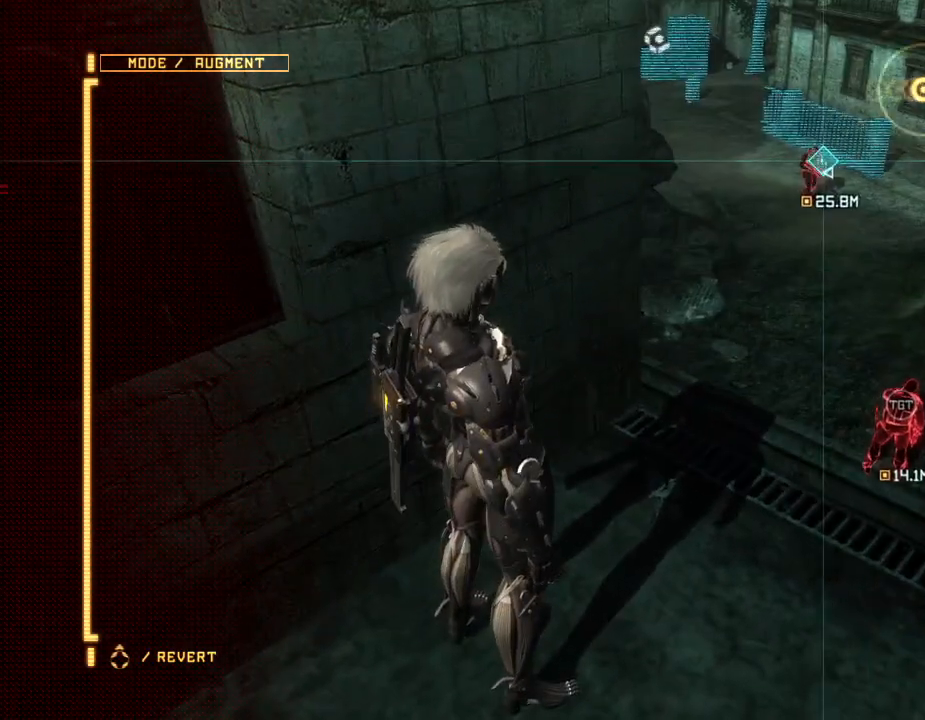
{"dt_ms": 500, "buttons": [], "left_stick": "center", "right_stick": "center", "events": []}
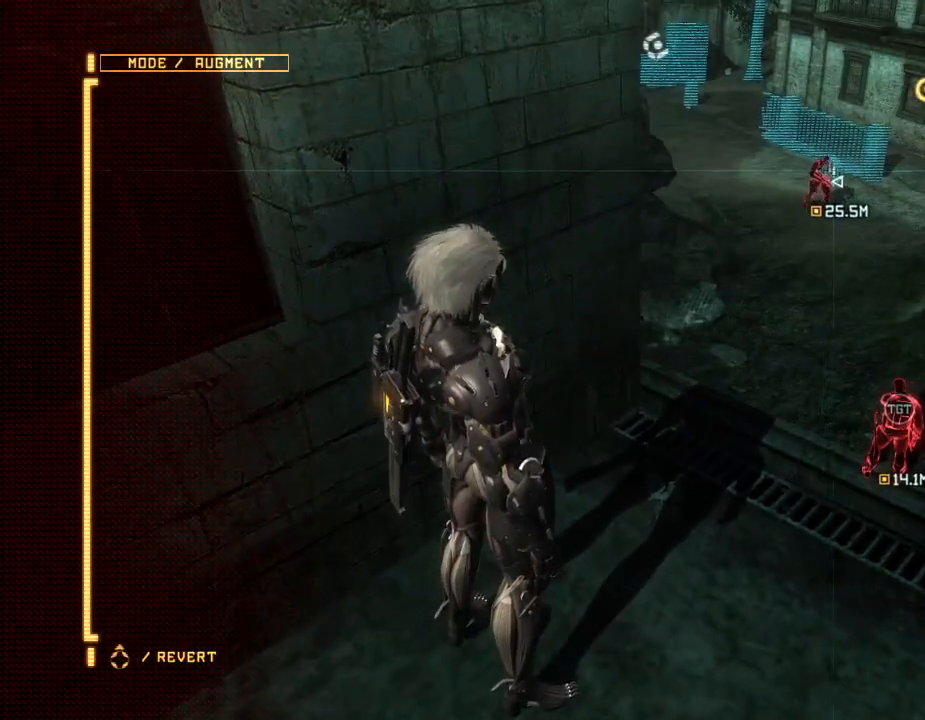
{"dt_ms": 500, "buttons": [], "left_stick": "center", "right_stick": "up-right", "events": [[400, "right_stick", "up-right"]]}
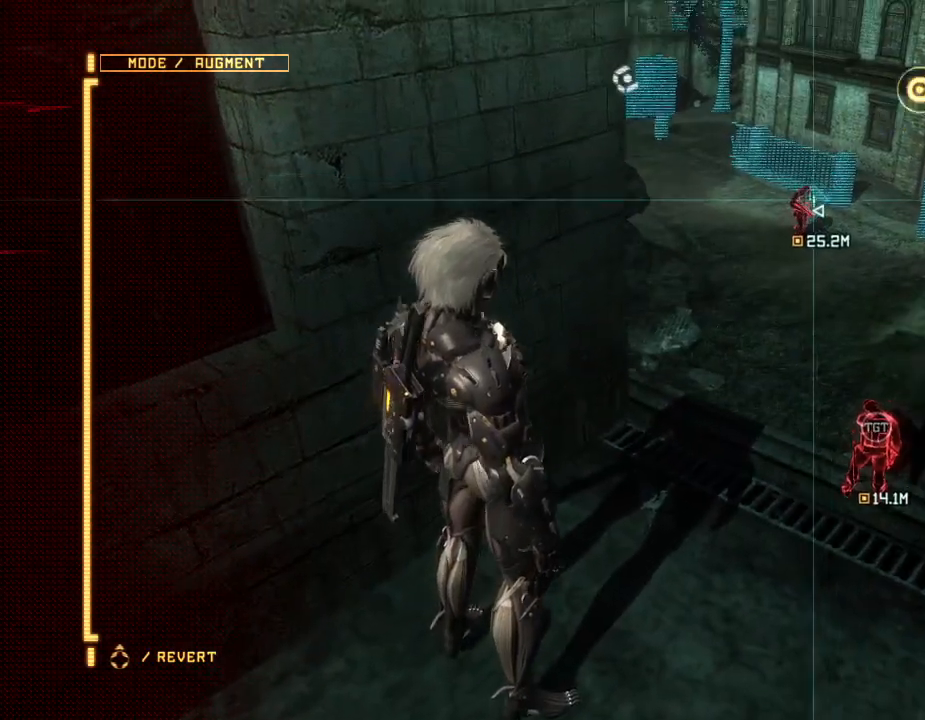
{"dt_ms": 500, "buttons": [], "left_stick": "center", "right_stick": "center", "events": [[167, "right_stick", "center"]]}
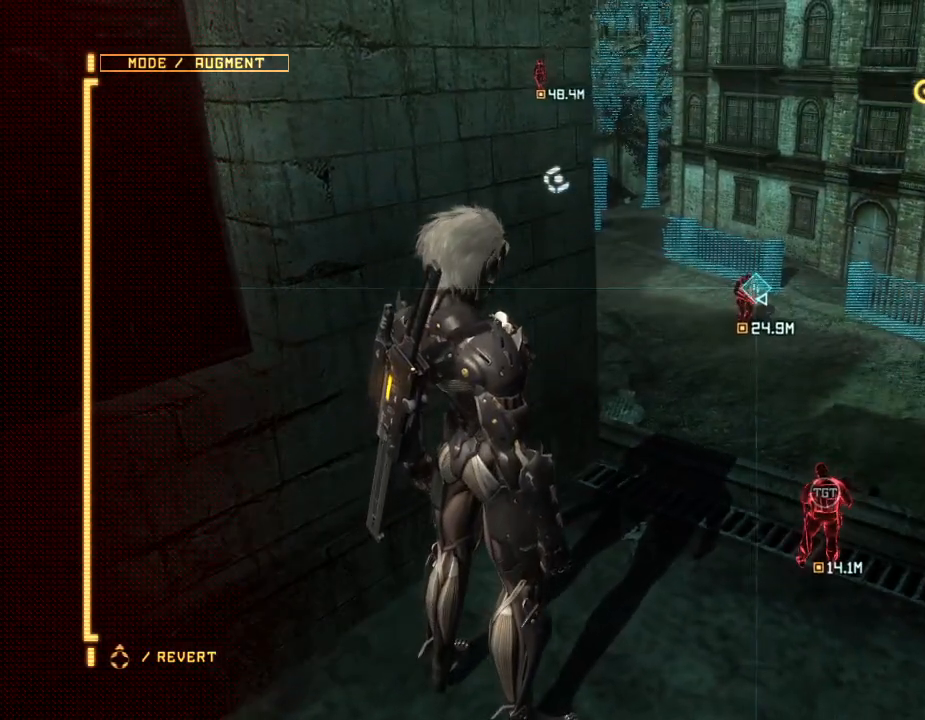
{"dt_ms": 500, "buttons": [], "left_stick": "center", "right_stick": "center", "events": []}
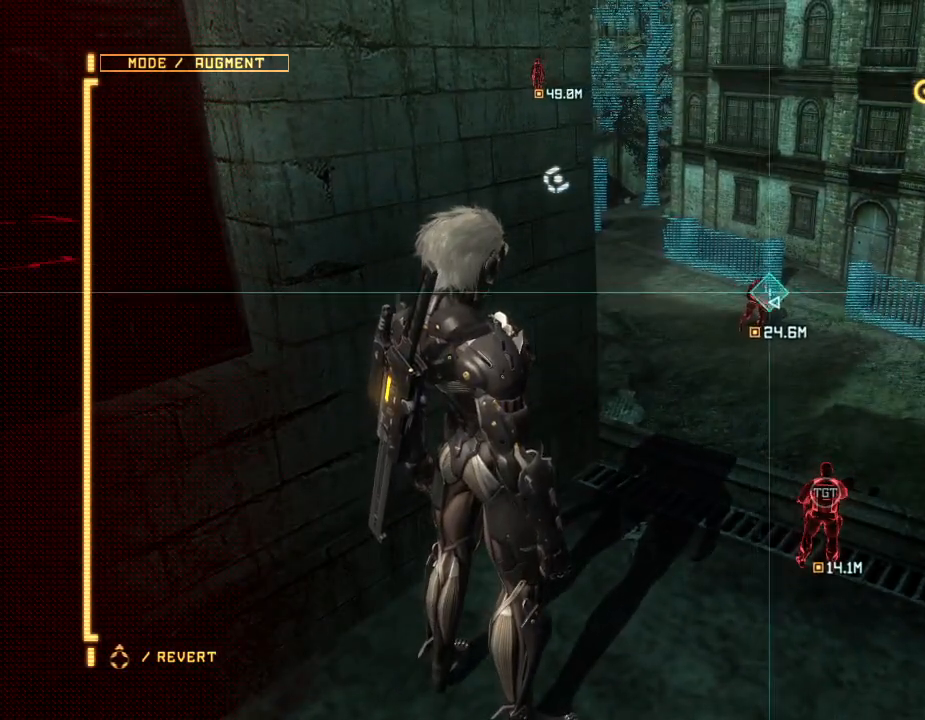
{"dt_ms": 500, "buttons": [], "left_stick": "center", "right_stick": "down-right", "events": [[333, "right_stick", "down-right"]]}
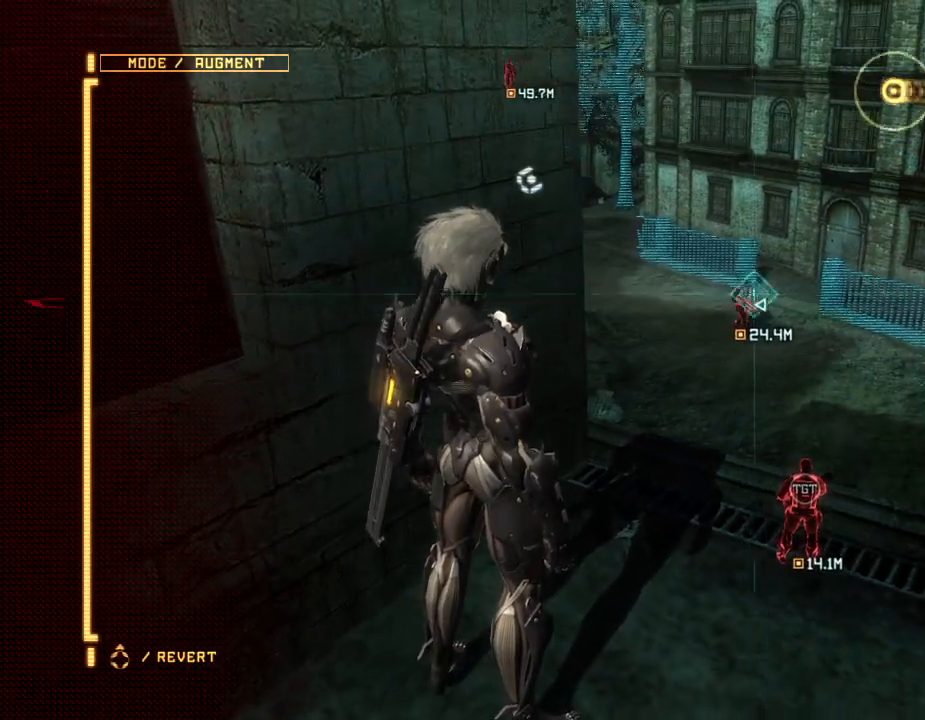
{"dt_ms": 500, "buttons": [], "left_stick": "center", "right_stick": "down-right", "events": []}
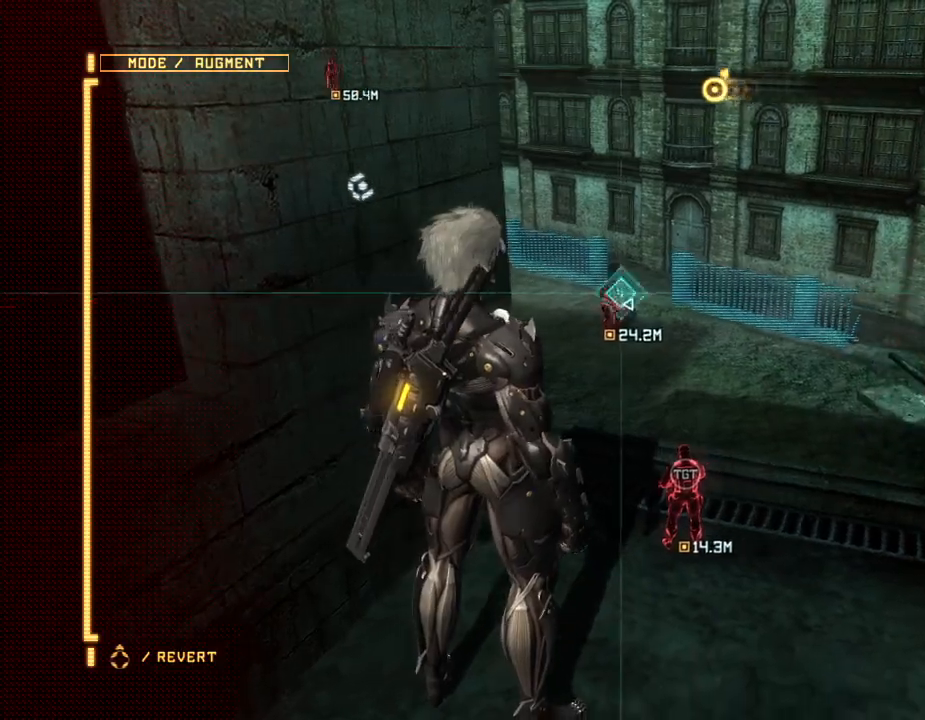
{"dt_ms": 500, "buttons": [], "left_stick": "center", "right_stick": "down-right", "events": [[267, "B", "down"], [467, "B", "up"]]}
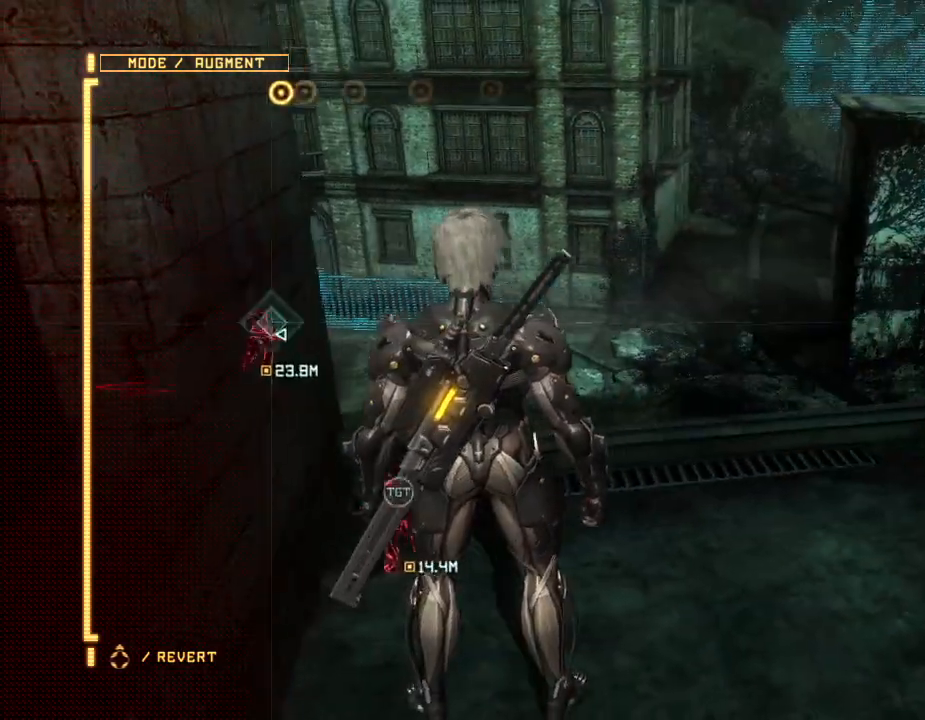
{"dt_ms": 500, "buttons": [], "left_stick": "center", "right_stick": "right", "events": [[33, "right_stick", "center"], [267, "right_stick", "right"]]}
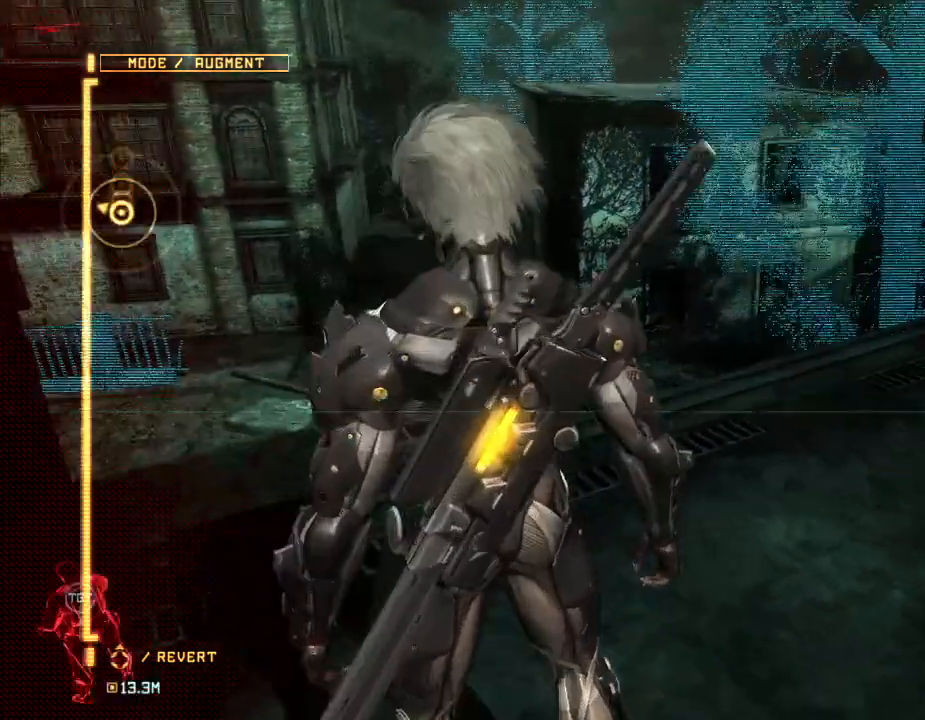
{"dt_ms": 500, "buttons": [], "left_stick": "center", "right_stick": "center", "events": [[433, "right_stick", "center"]]}
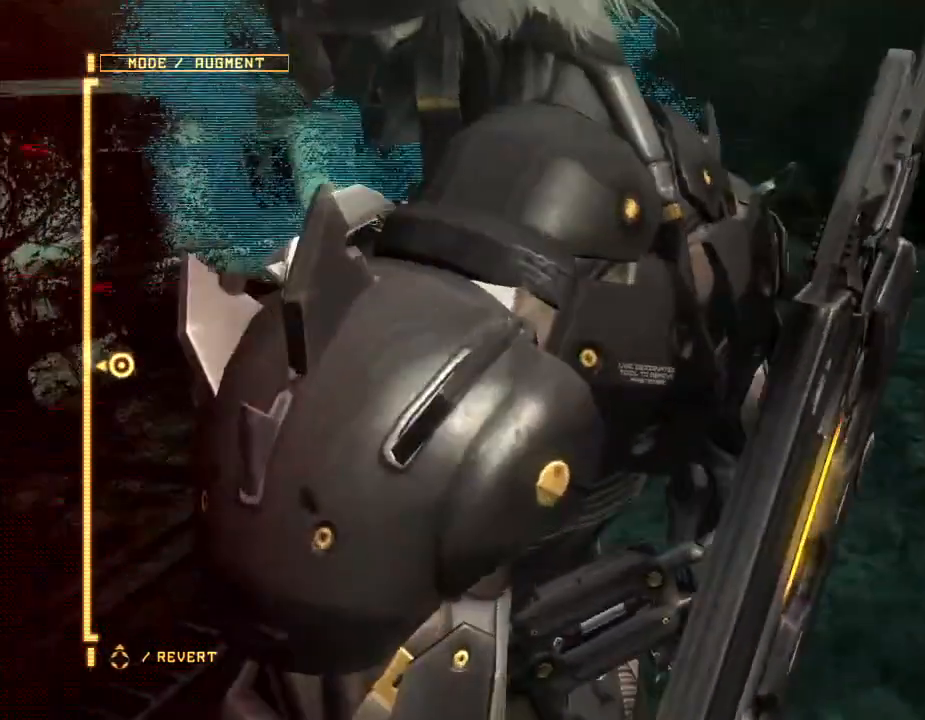
{"dt_ms": 500, "buttons": [], "left_stick": "center", "right_stick": "center", "events": [[67, "right_stick", "left"], [133, "X", "down"], [367, "X", "up"], [400, "right_stick", "center"]]}